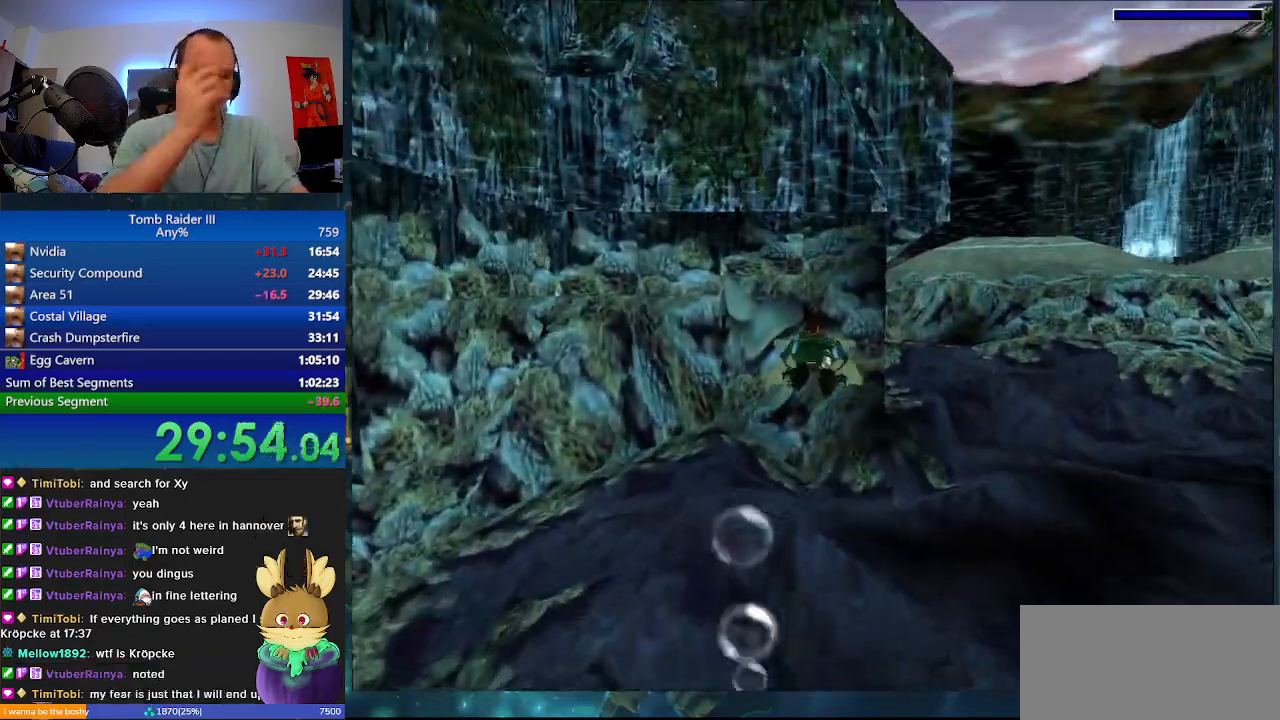
Gameplay with keyboard; each line is a JSON object with the keys held at the frame after it. "events" lists presses ("down") and releases ("up") of ".", "0", "1", "3", "6", "7", "9", "a", "alt", "comma", "ctrl_l", "ctrl_r", "d", "escape", "f", "f5", "f6", "j", "m", "minus", "n", "r", "s", "shift_l", "shift_r", "space" and "w" between this image and that frame as [ms after this image, input, new state], when the widget could be followed in between. No other keys are recorded. Mouse input is not recorded.
{"keys": ["space"], "events": []}
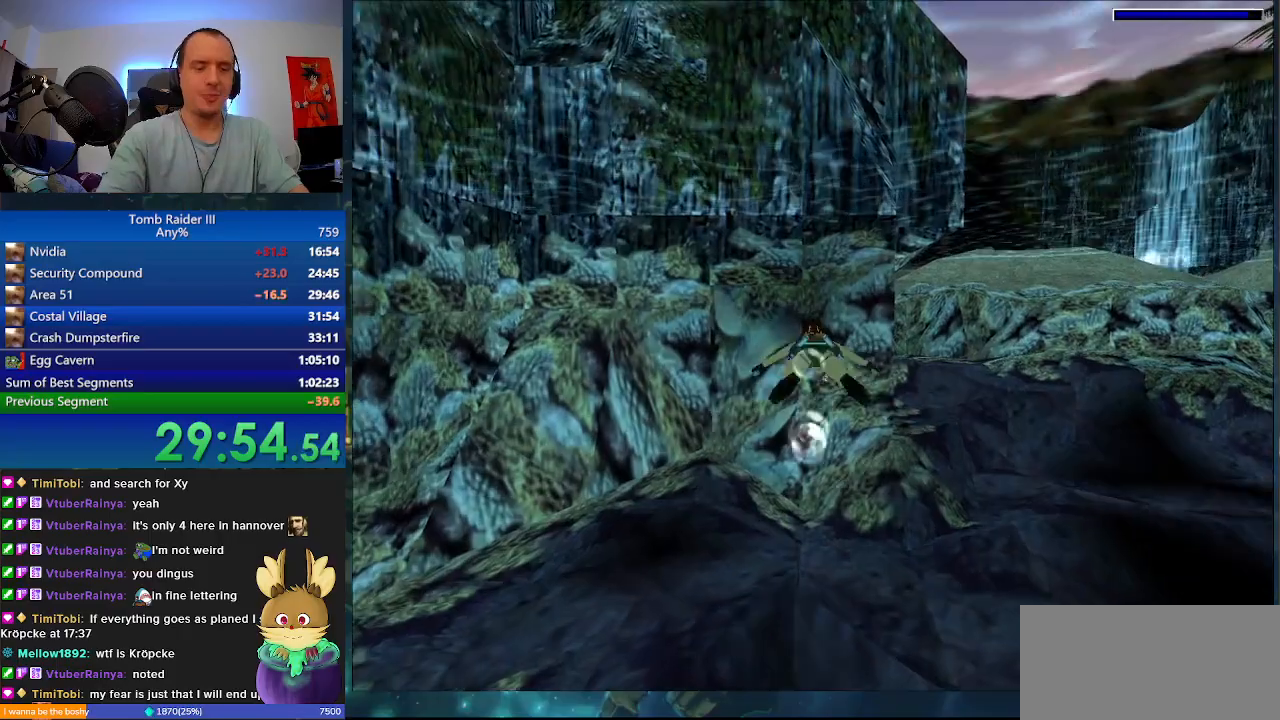
{"keys": ["space"], "events": []}
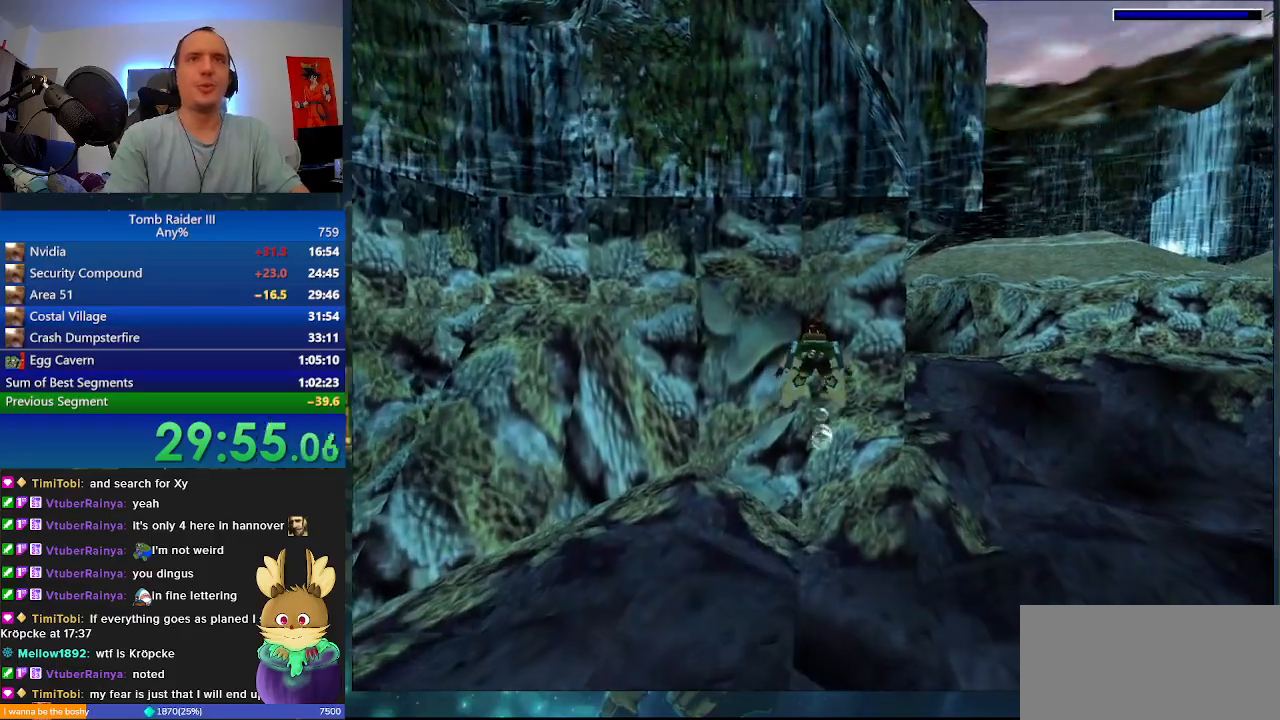
{"keys": ["space"], "events": []}
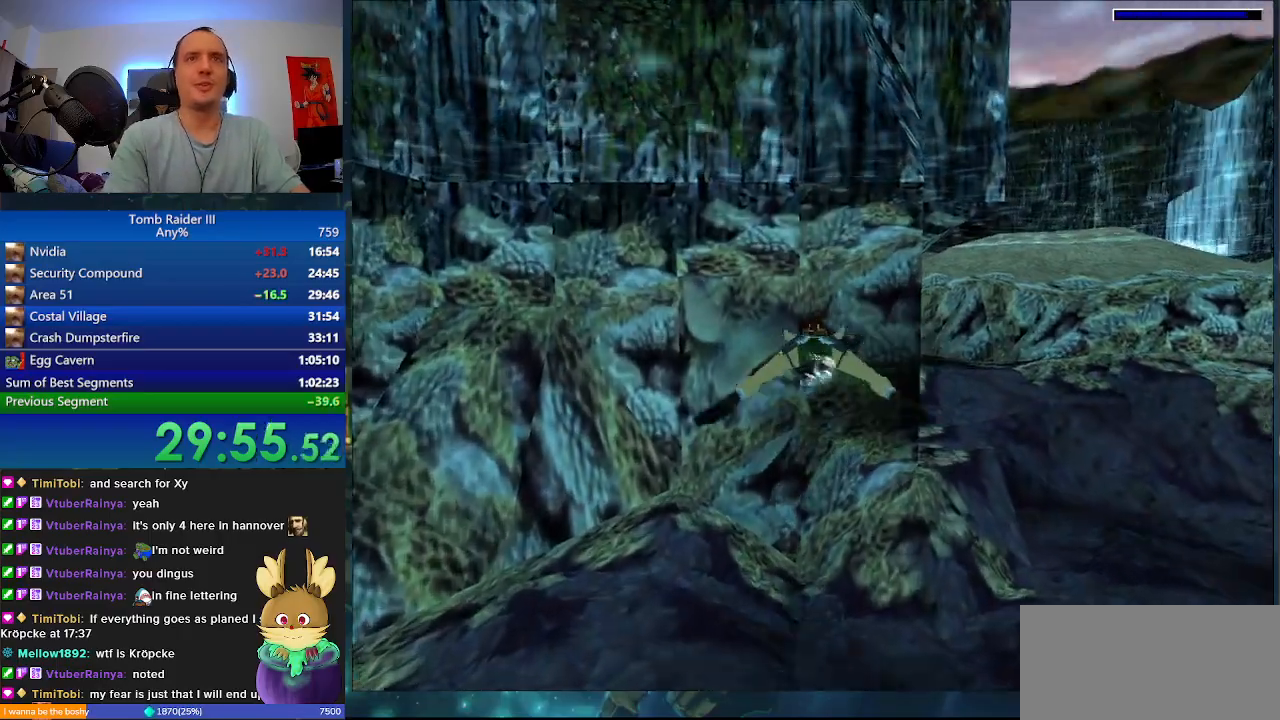
{"keys": ["d", "space"], "events": [[400, "d", "down"]]}
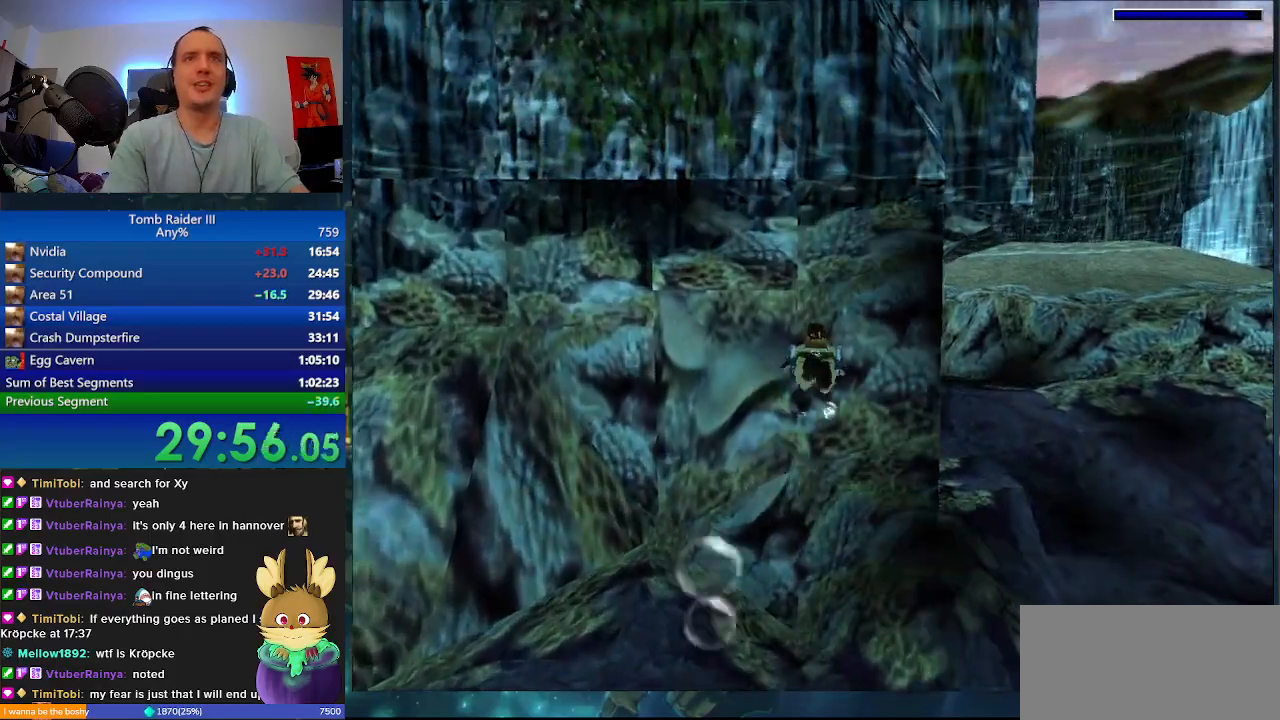
{"keys": ["d", "space"], "events": []}
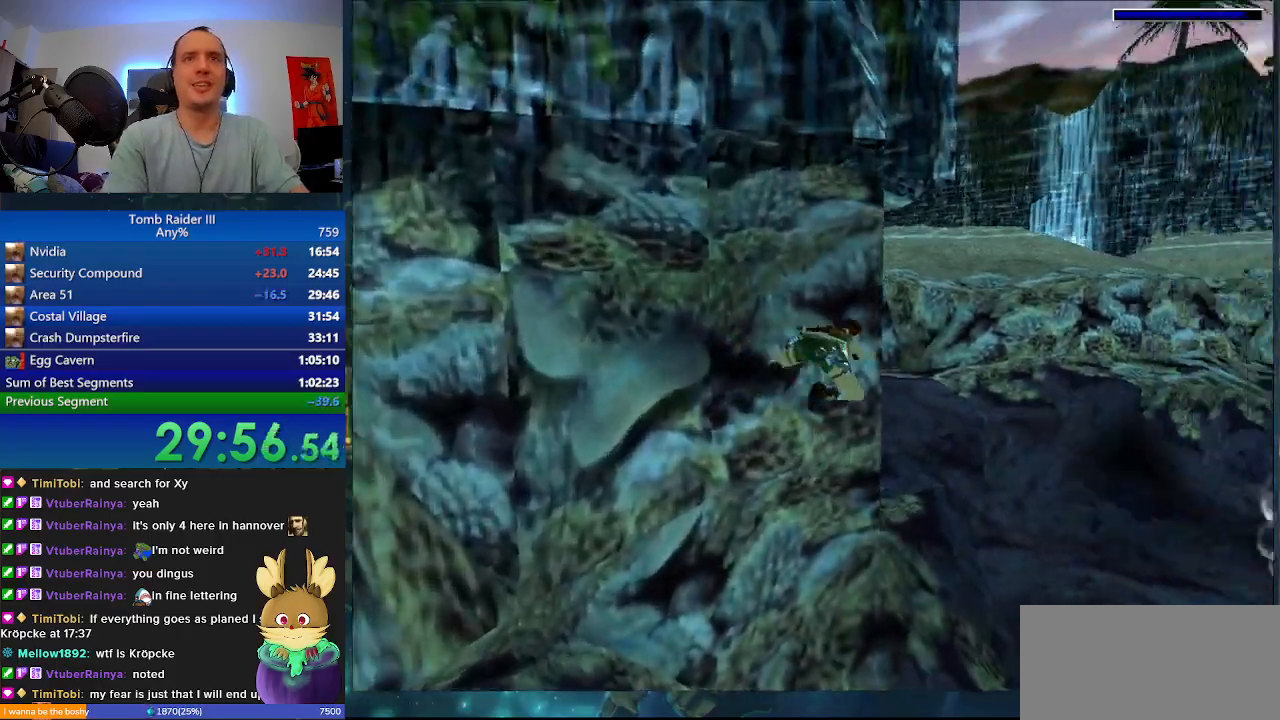
{"keys": ["space"], "events": [[33, "d", "up"]]}
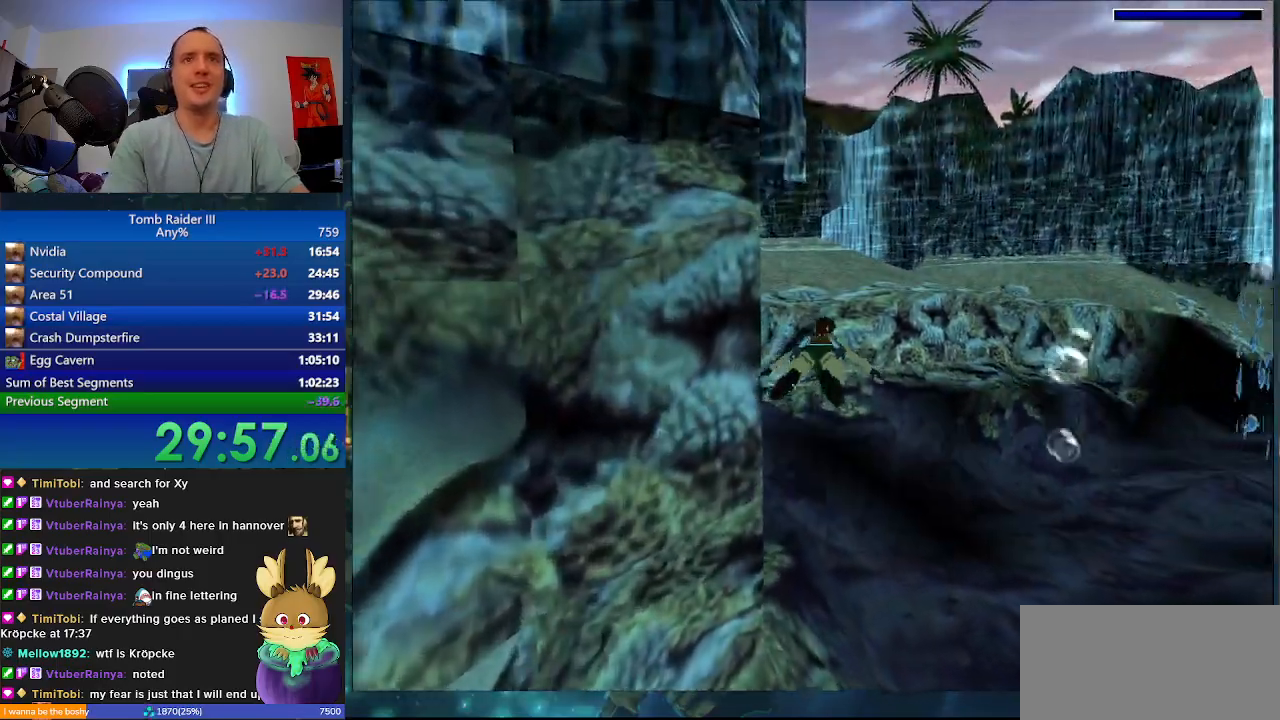
{"keys": ["a", "space"], "events": [[267, "a", "down"]]}
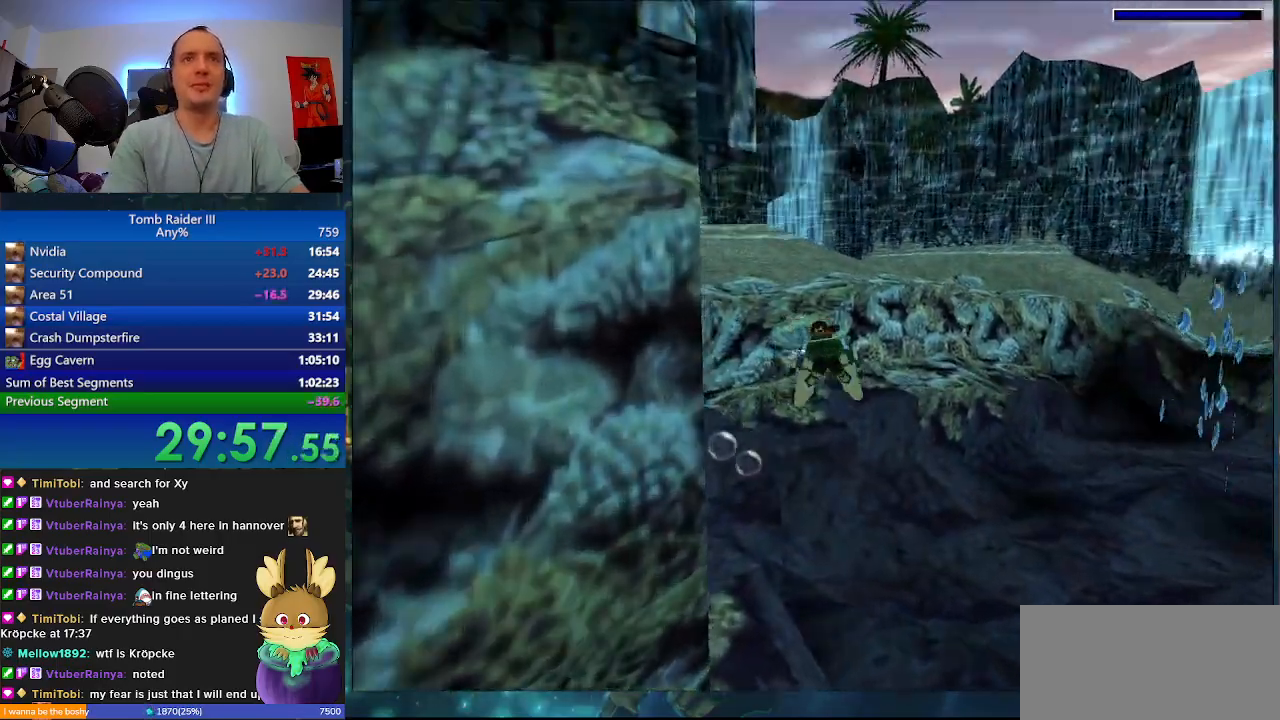
{"keys": ["space"], "events": [[333, "a", "up"]]}
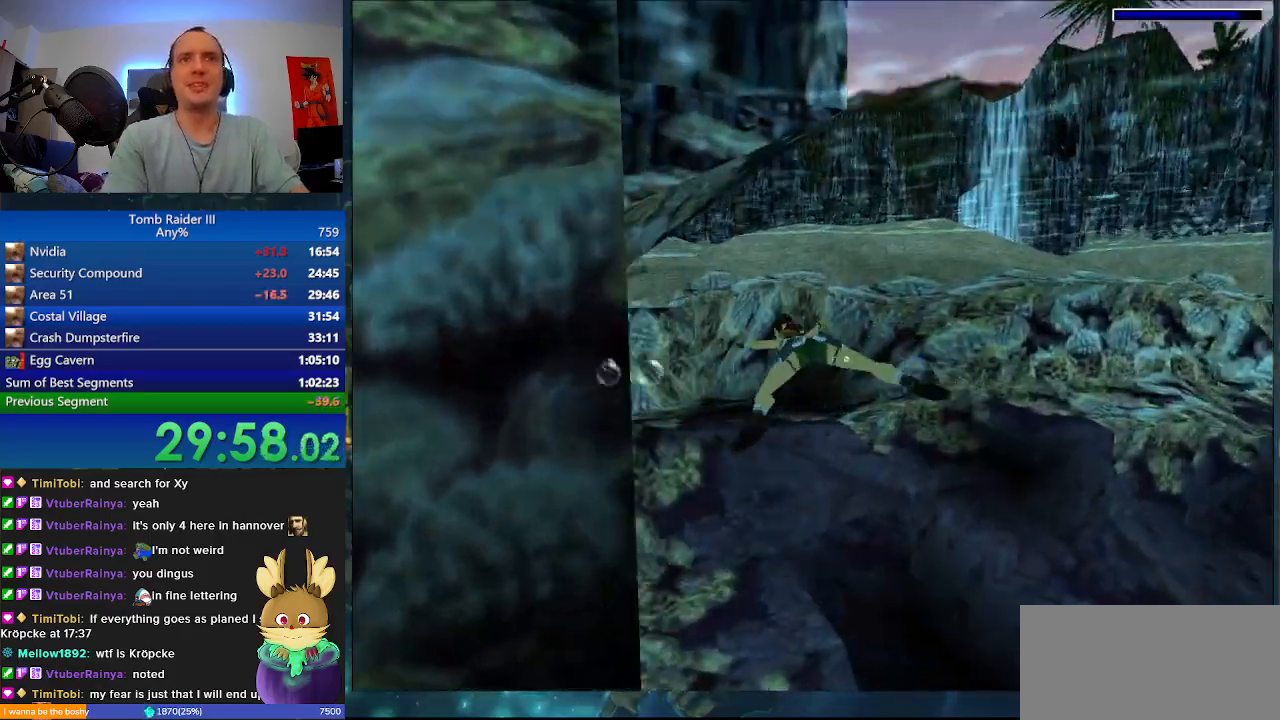
{"keys": ["space"], "events": []}
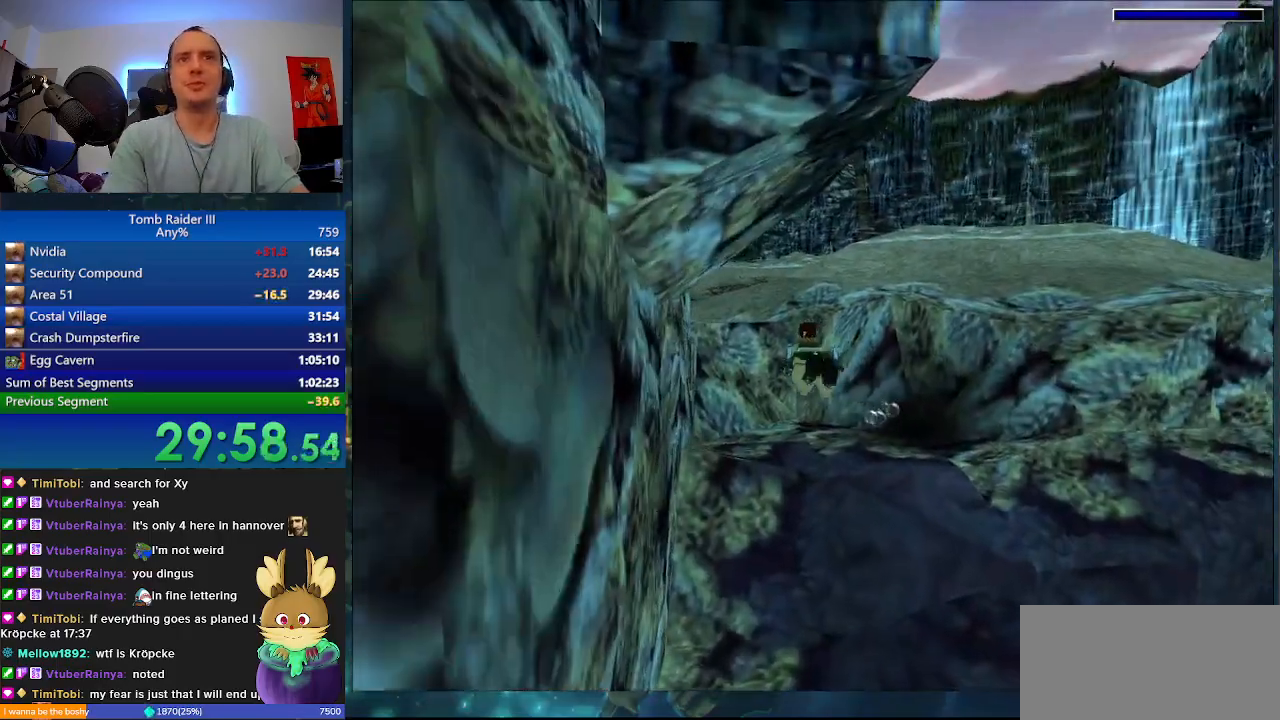
{"keys": ["space"], "events": [[67, "a", "down"], [267, "a", "up"]]}
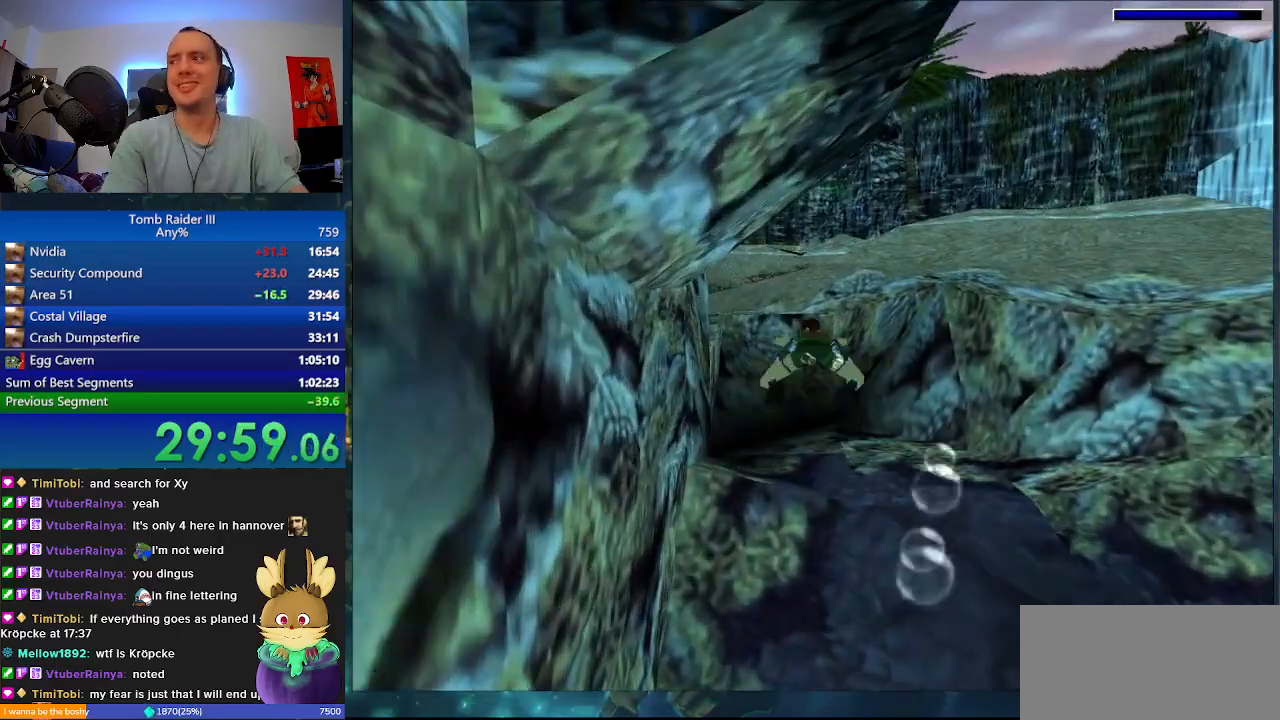
{"keys": ["a", "space"], "events": [[333, "a", "down"], [367, "s", "down"], [500, "s", "up"]]}
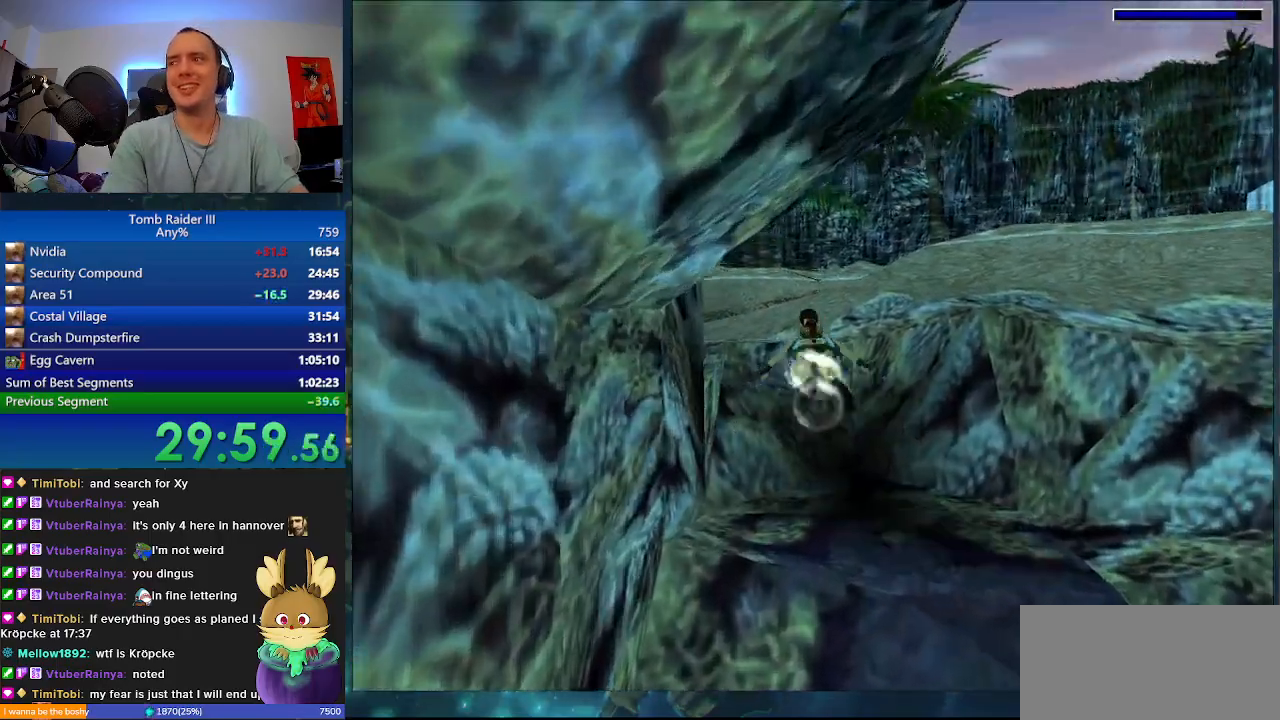
{"keys": ["space"], "events": [[67, "a", "up"]]}
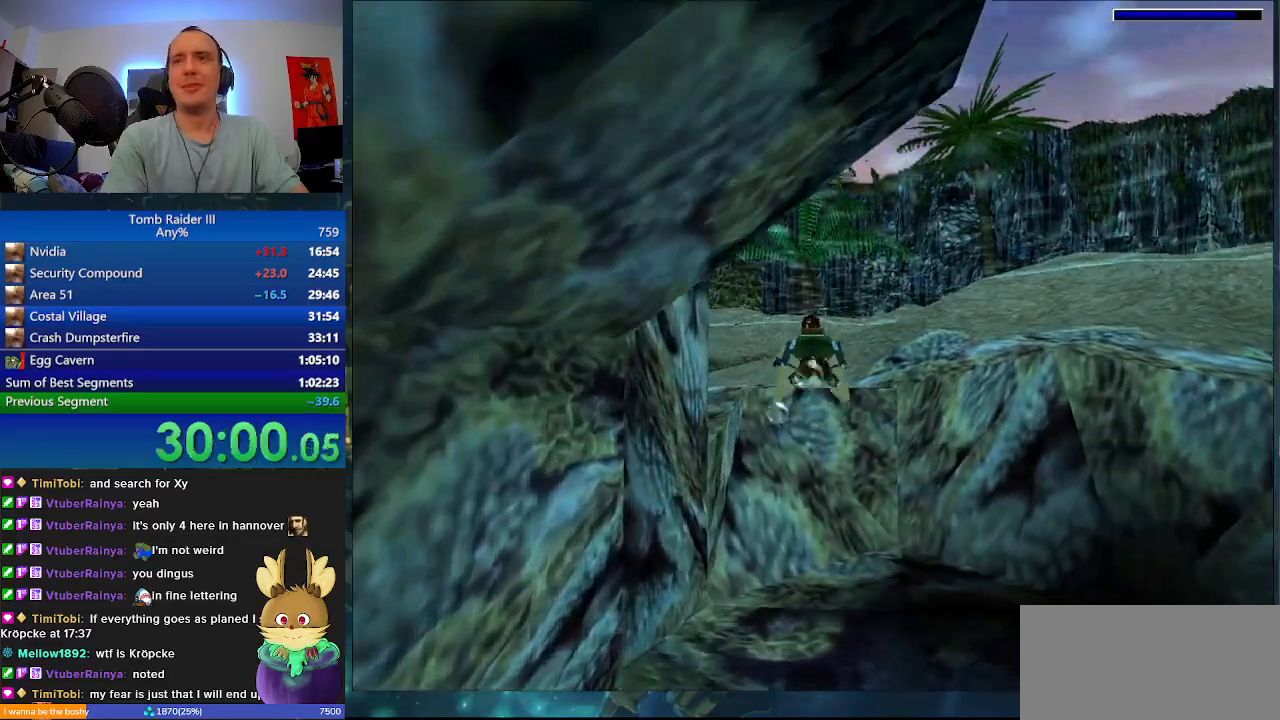
{"keys": ["space"], "events": [[33, "a", "down"], [433, "a", "up"]]}
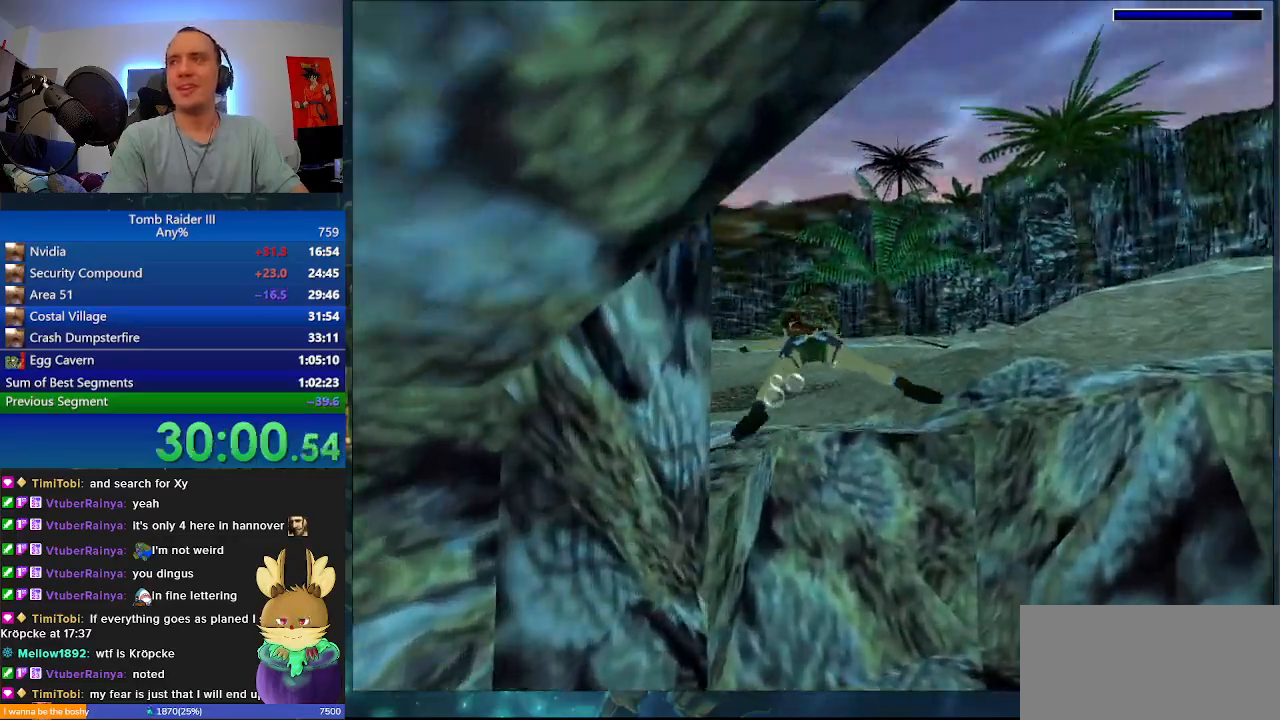
{"keys": ["space"], "events": []}
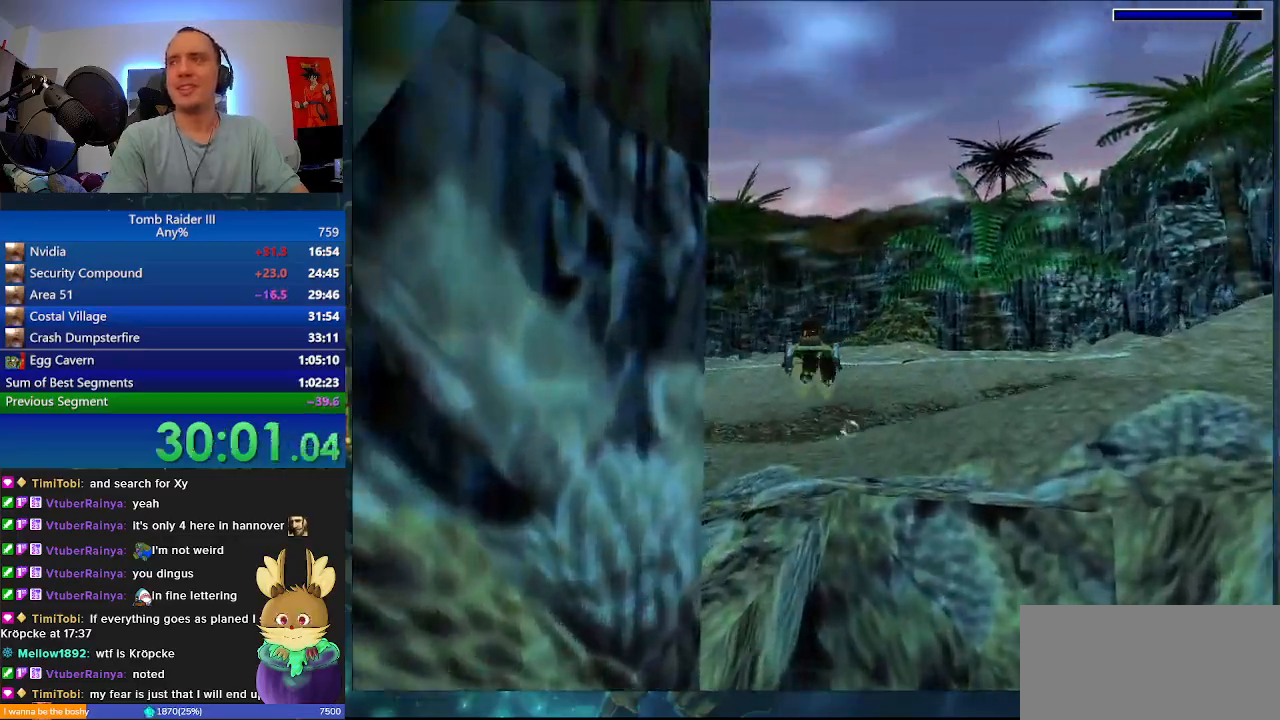
{"keys": ["a", "space"], "events": [[33, "w", "down"], [133, "w", "up"], [500, "a", "down"]]}
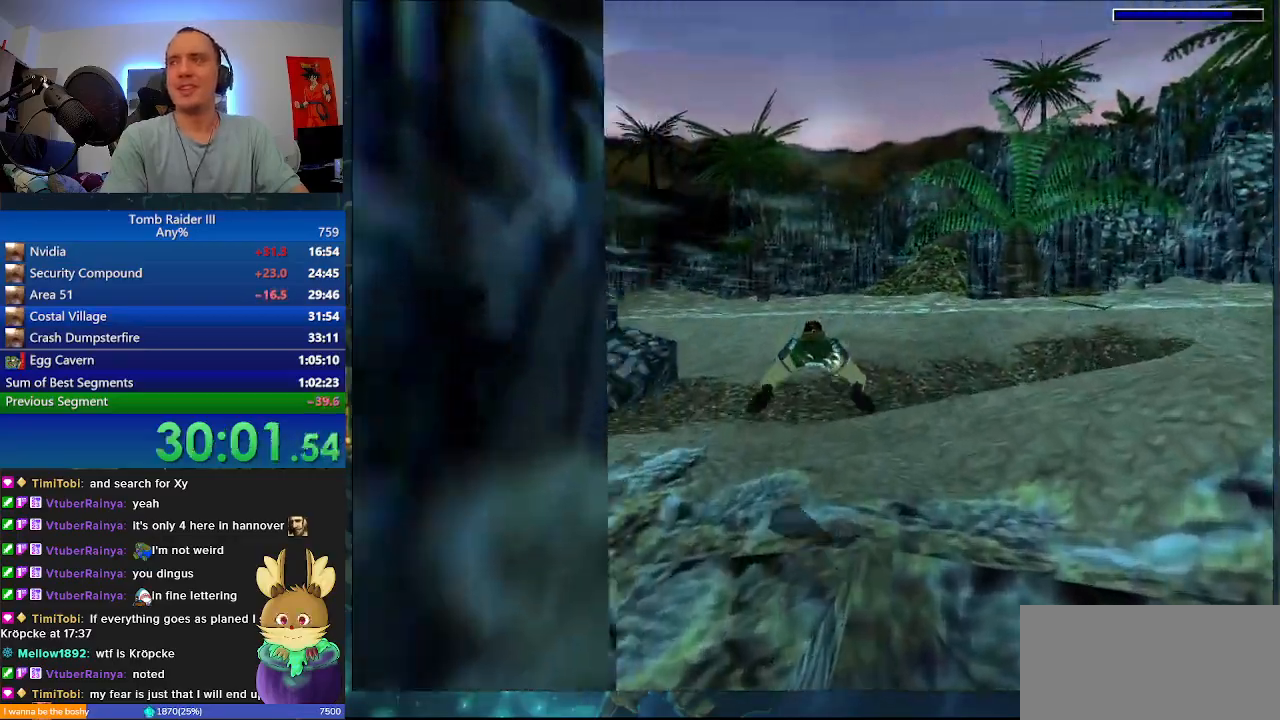
{"keys": ["space", "w"], "events": [[167, "a", "up"], [467, "w", "down"]]}
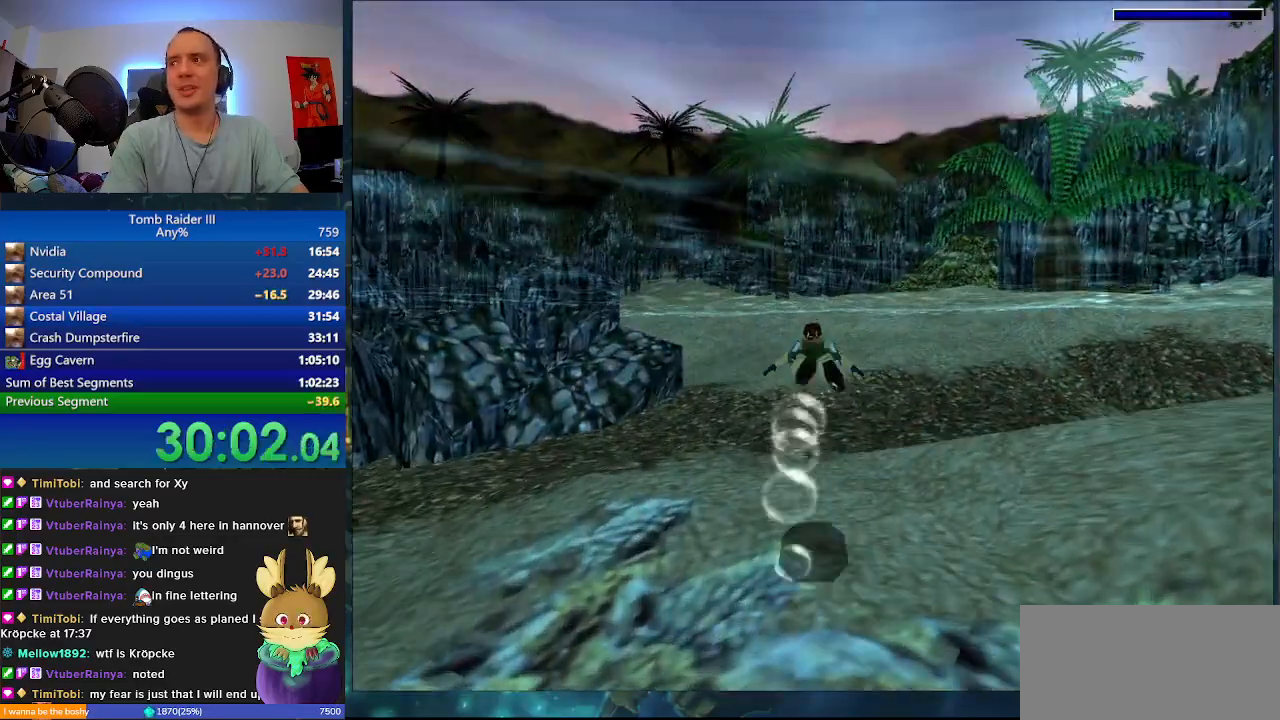
{"keys": ["a", "space"], "events": [[67, "w", "up"], [467, "a", "down"]]}
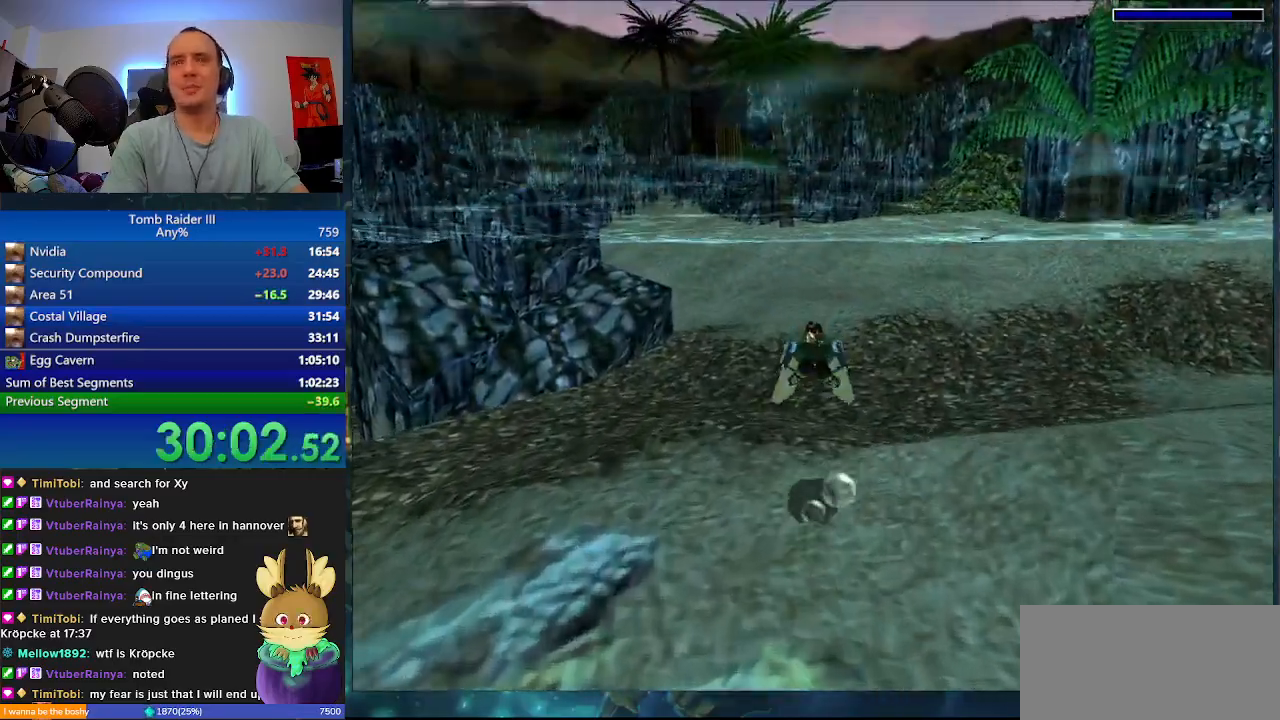
{"keys": ["d", "space"], "events": [[67, "a", "up"], [367, "d", "down"]]}
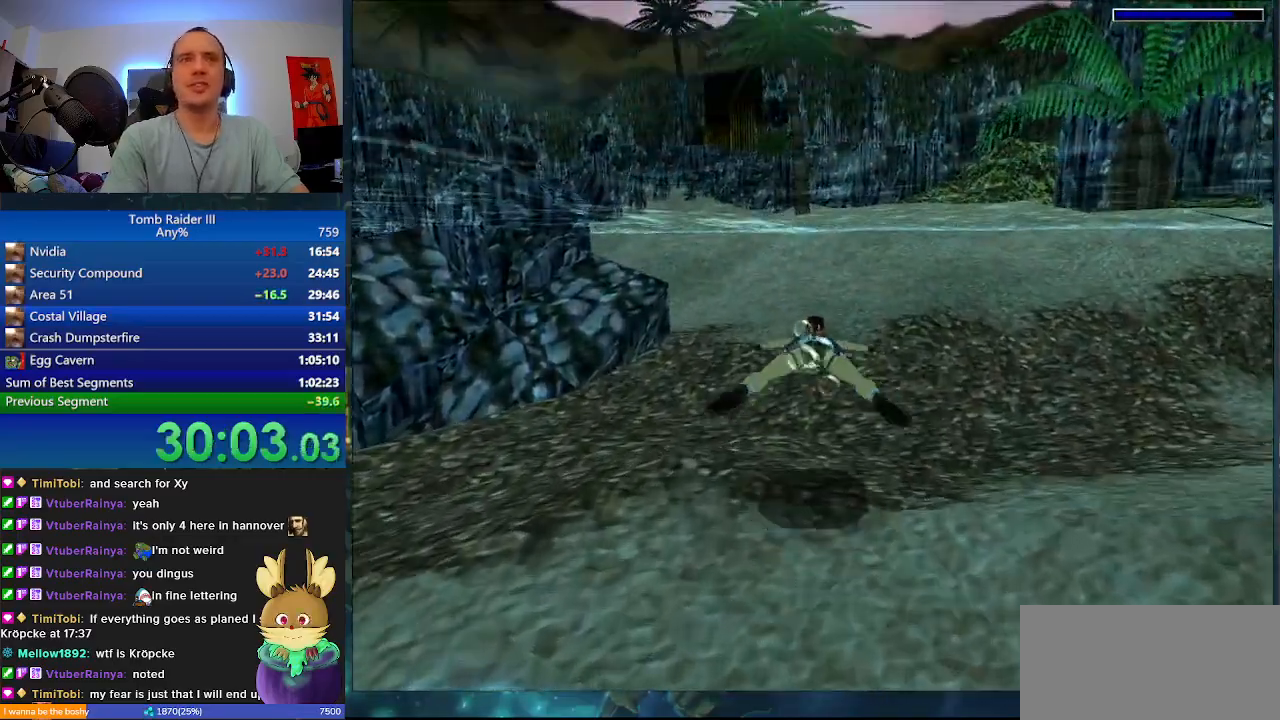
{"keys": ["space"], "events": [[100, "d", "up"], [100, "s", "down"], [200, "s", "up"]]}
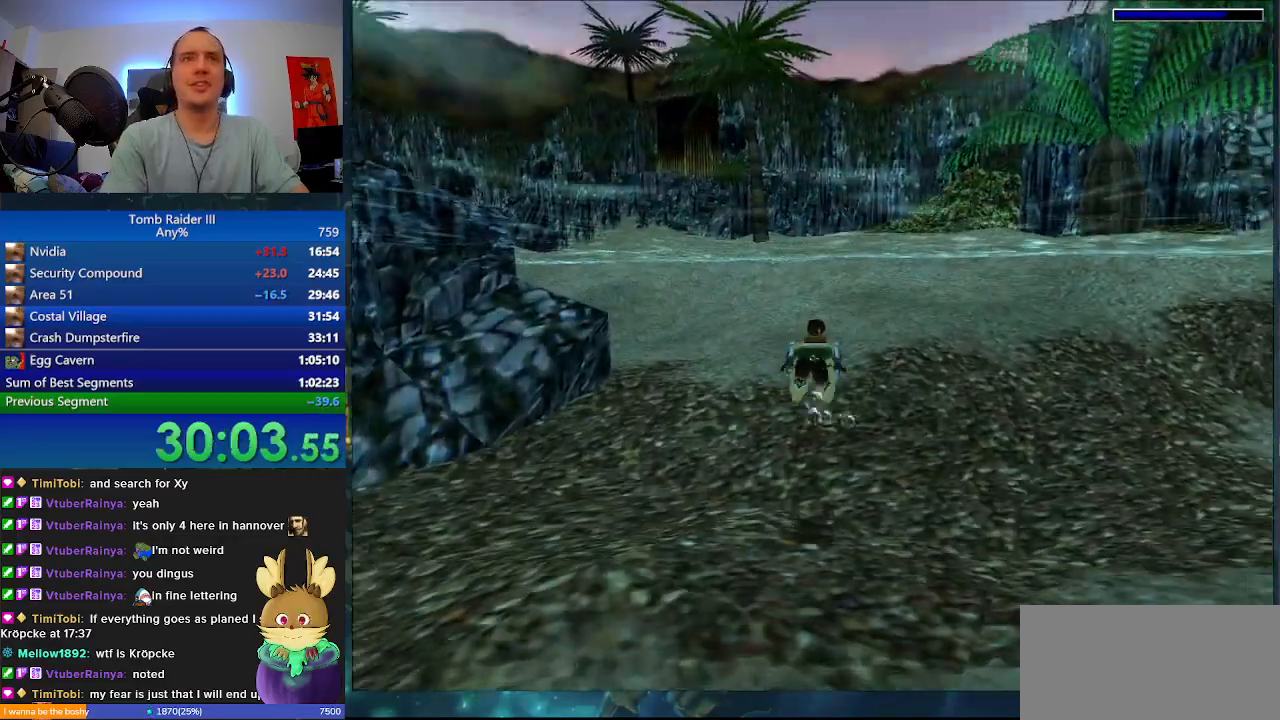
{"keys": ["d", "space"], "events": [[433, "d", "down"]]}
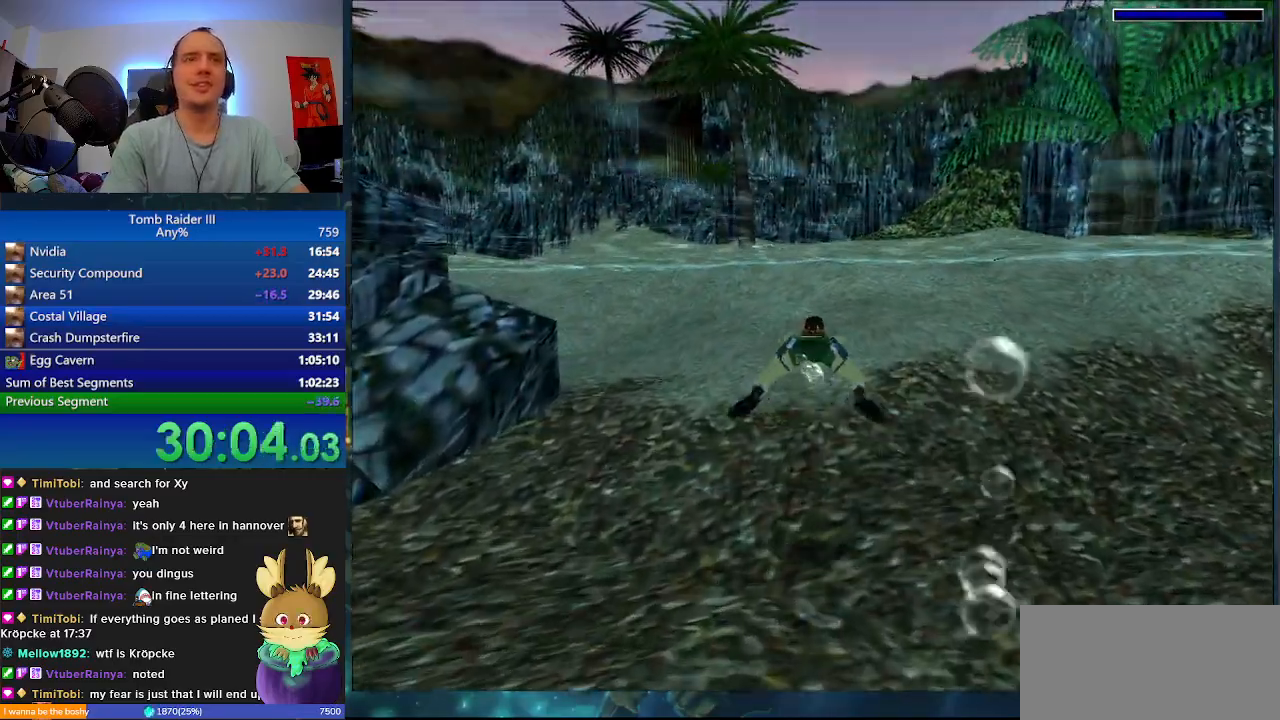
{"keys": ["space"], "events": [[33, "d", "up"]]}
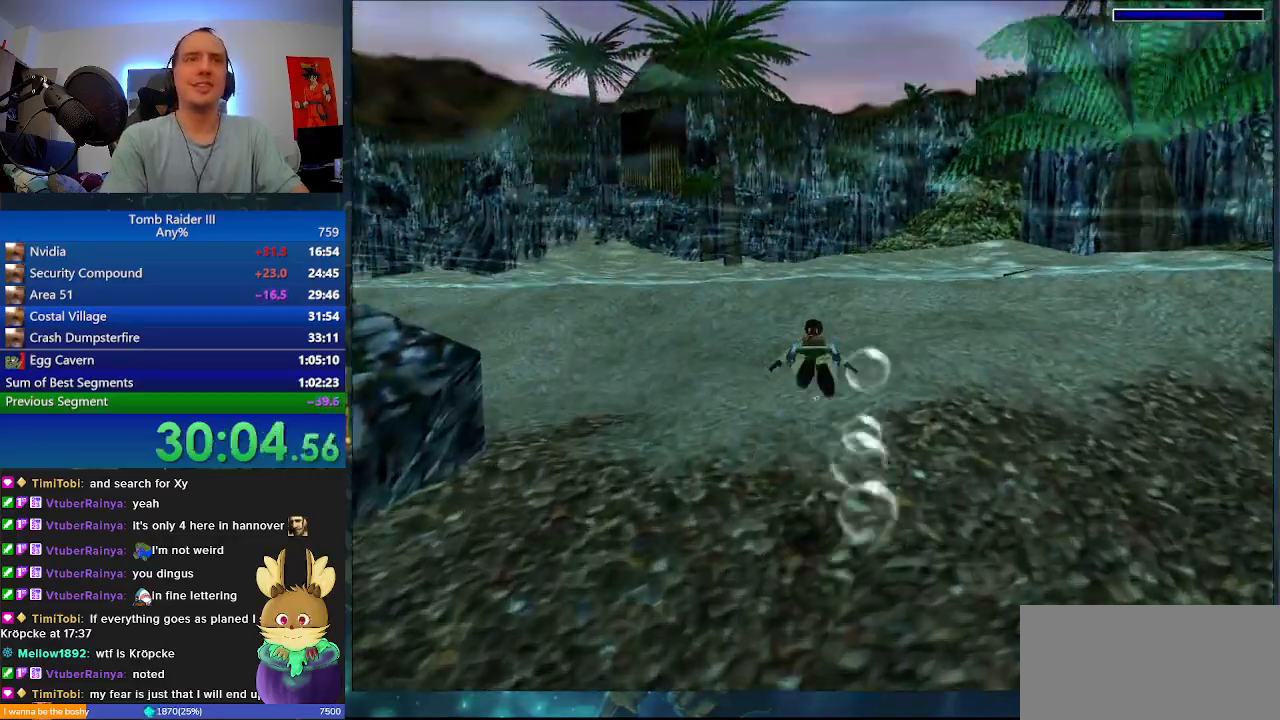
{"keys": ["space"], "events": [[300, "s", "down"], [367, "a", "down"], [367, "s", "up"], [500, "a", "up"]]}
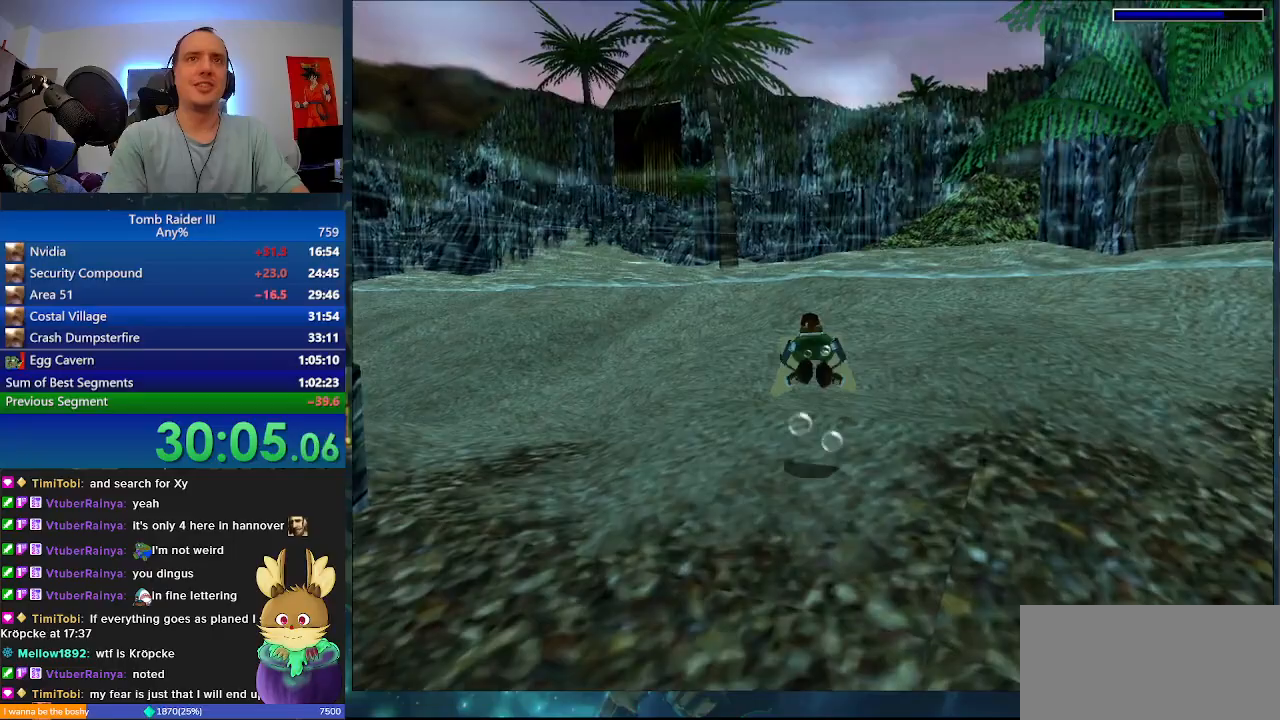
{"keys": ["space"], "events": []}
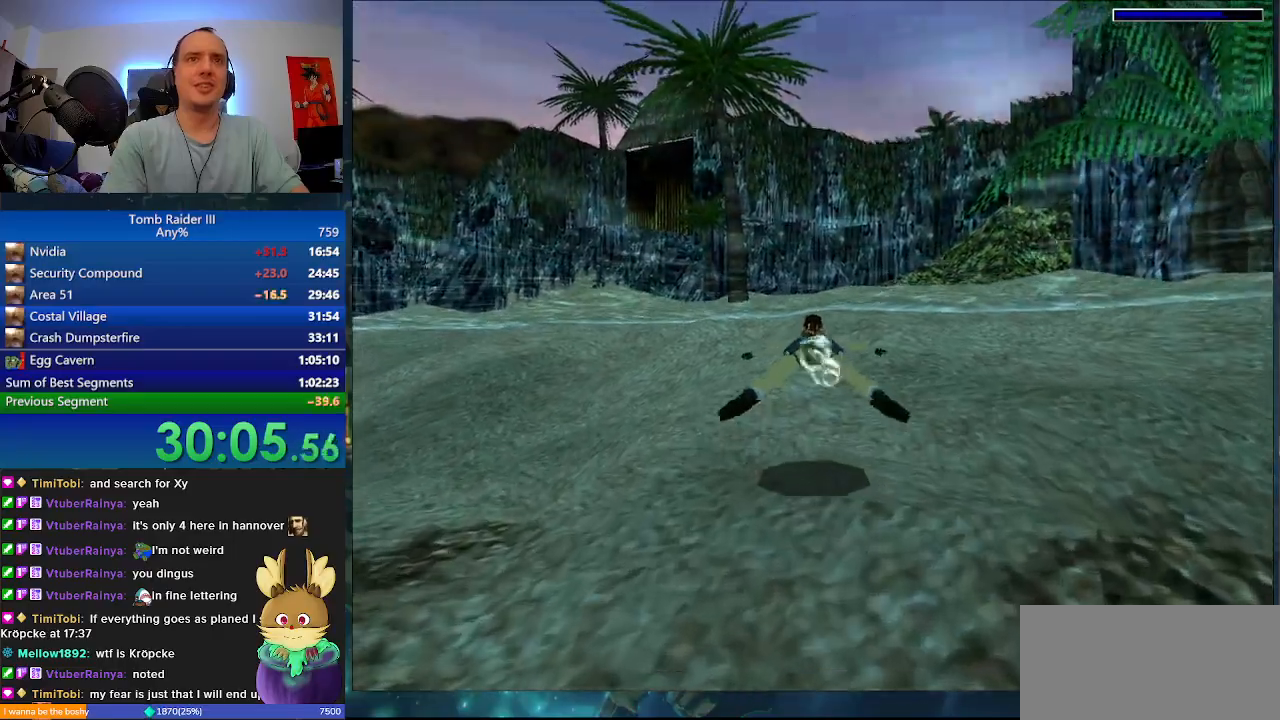
{"keys": ["space"], "events": [[67, "d", "down"], [200, "d", "up"], [367, "w", "down"], [433, "w", "up"]]}
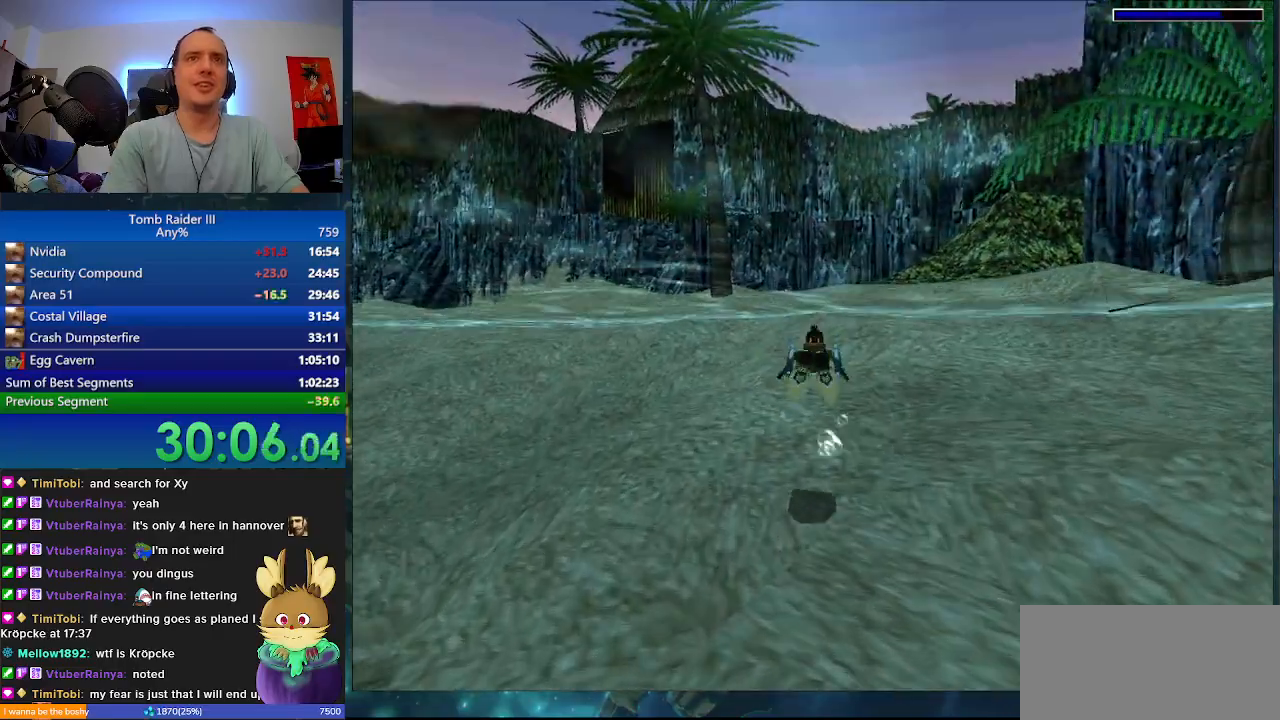
{"keys": ["space"], "events": [[133, "d", "down"], [233, "d", "up"]]}
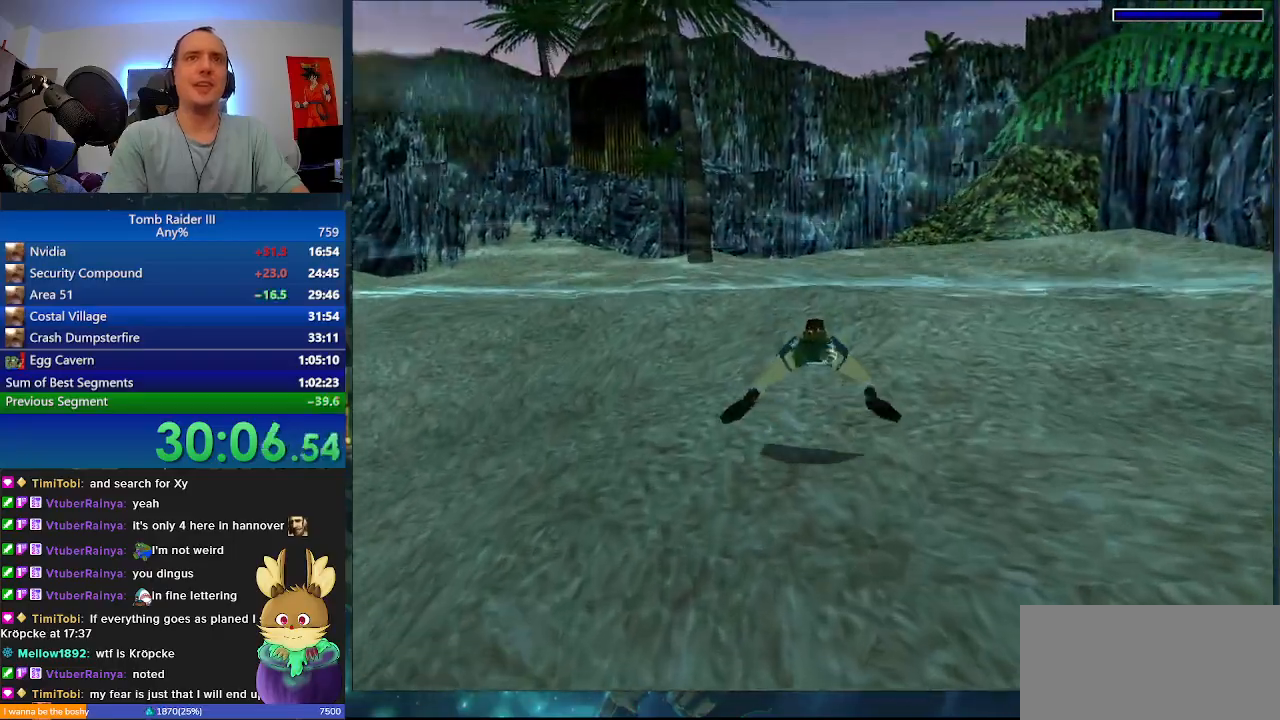
{"keys": ["space", "w"], "events": [[33, "s", "down"], [167, "comma", "down"], [233, "s", "up"], [333, "comma", "up"], [467, "w", "down"]]}